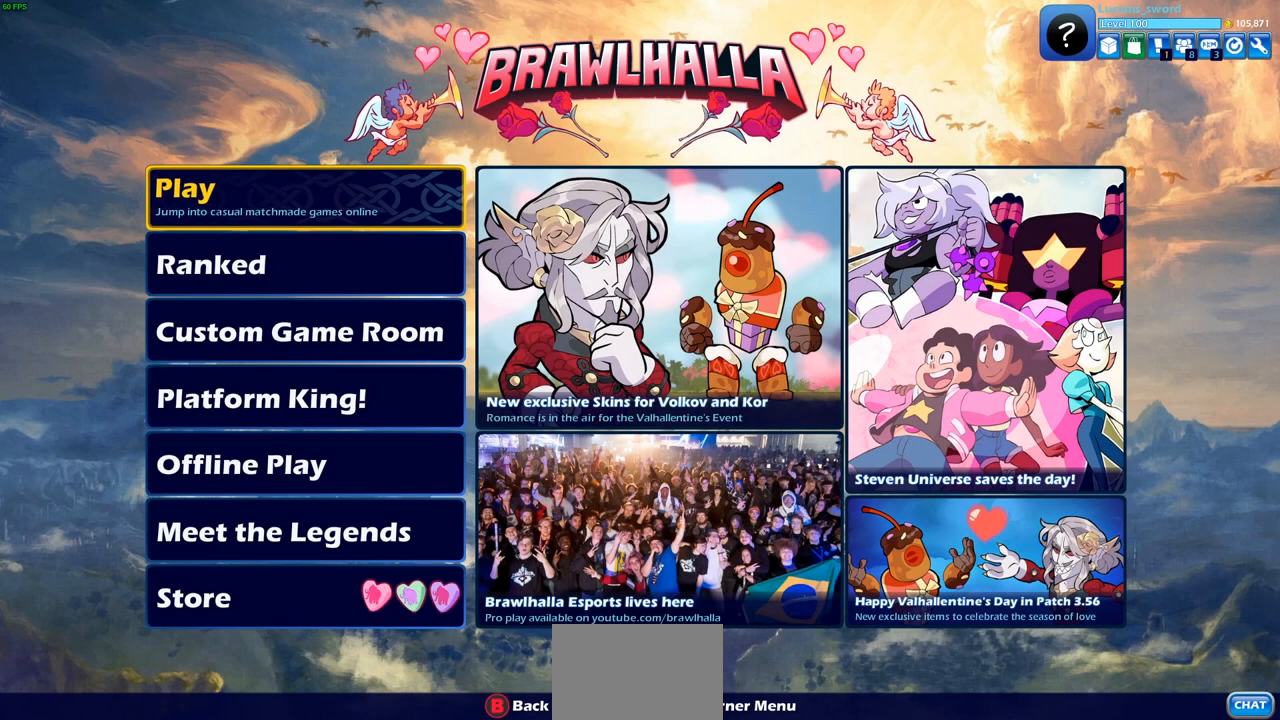
Gameplay with a controller (PlayStation layout); each line is a JSON object with the inputs held at the frame after it. "events" lists button and stick changes between this image and that frame as [ms after this image, input, new state], when the widget could be followed in between.
{"buttons": [], "left_stick": "center", "right_stick": "center", "events": []}
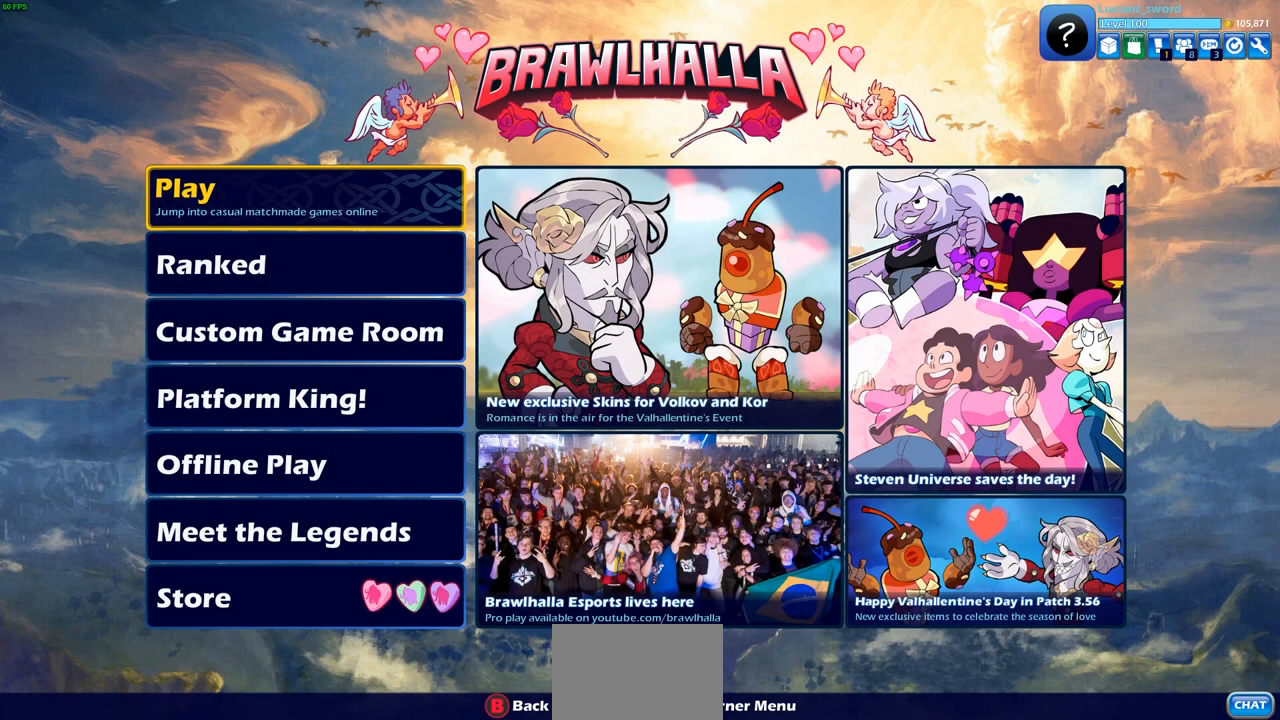
{"buttons": [], "left_stick": "center", "right_stick": "center", "events": []}
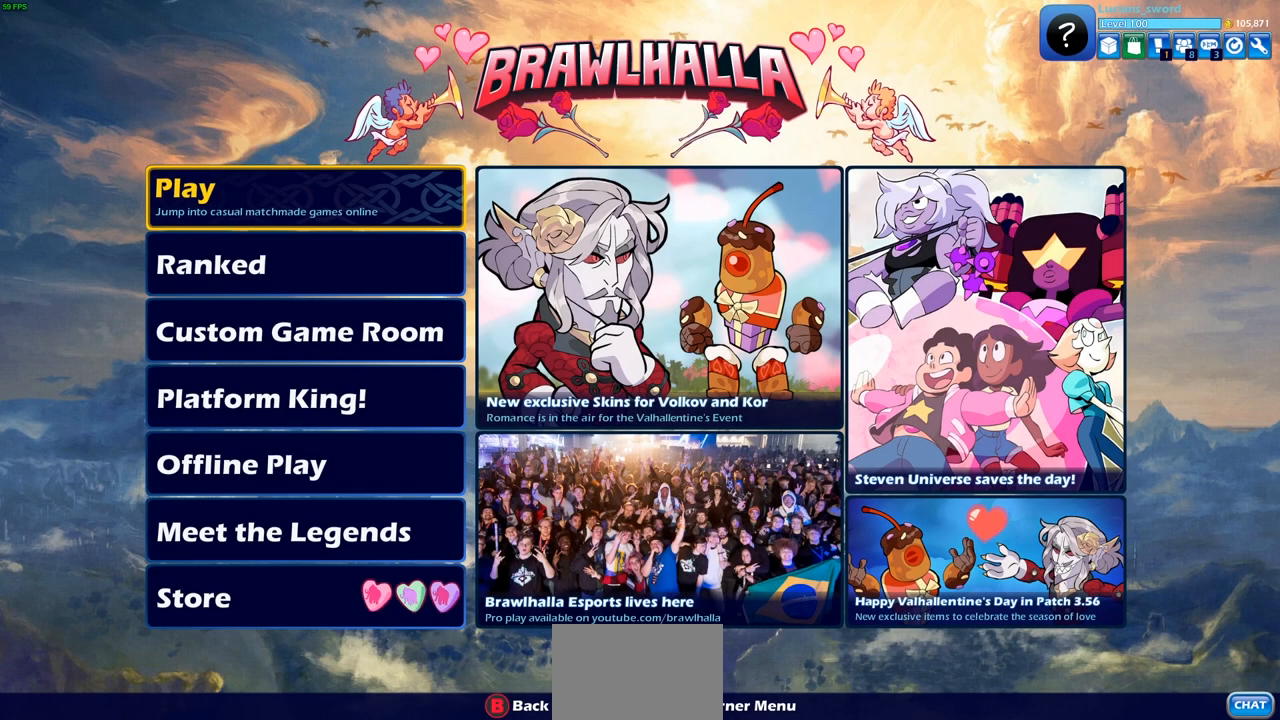
{"buttons": [], "left_stick": "center", "right_stick": "center", "events": []}
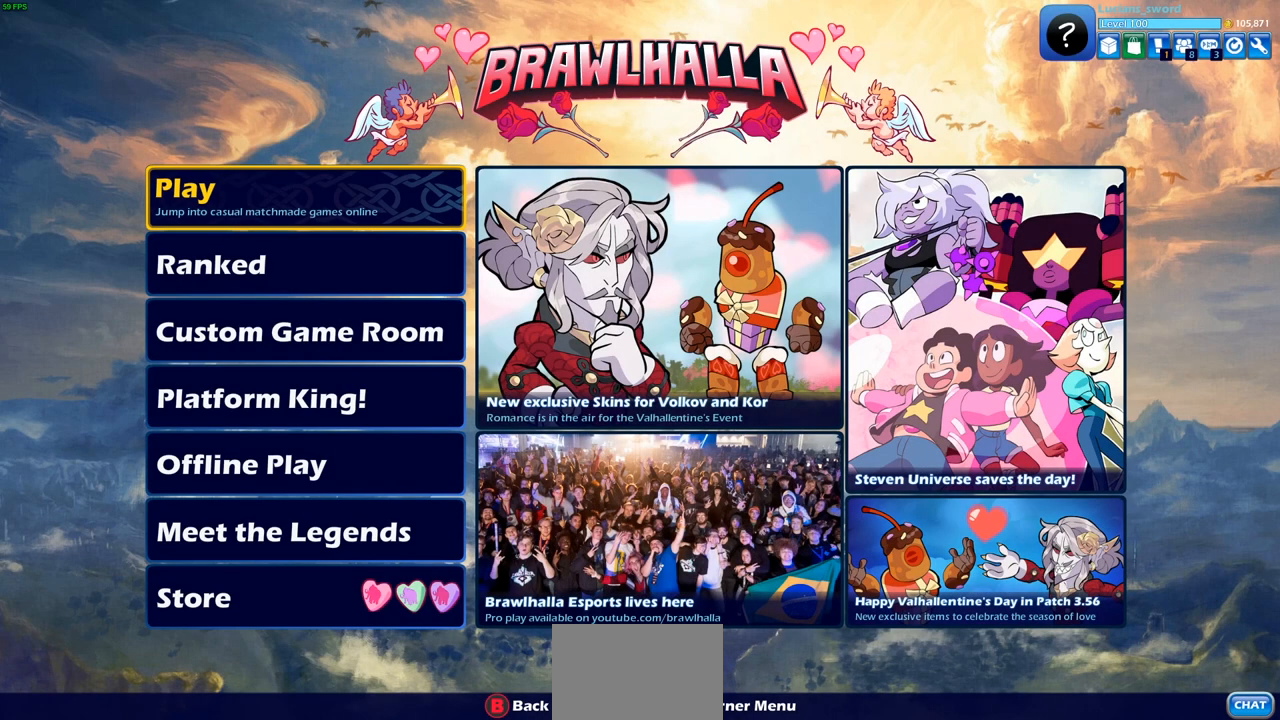
{"buttons": [], "left_stick": "center", "right_stick": "center", "events": []}
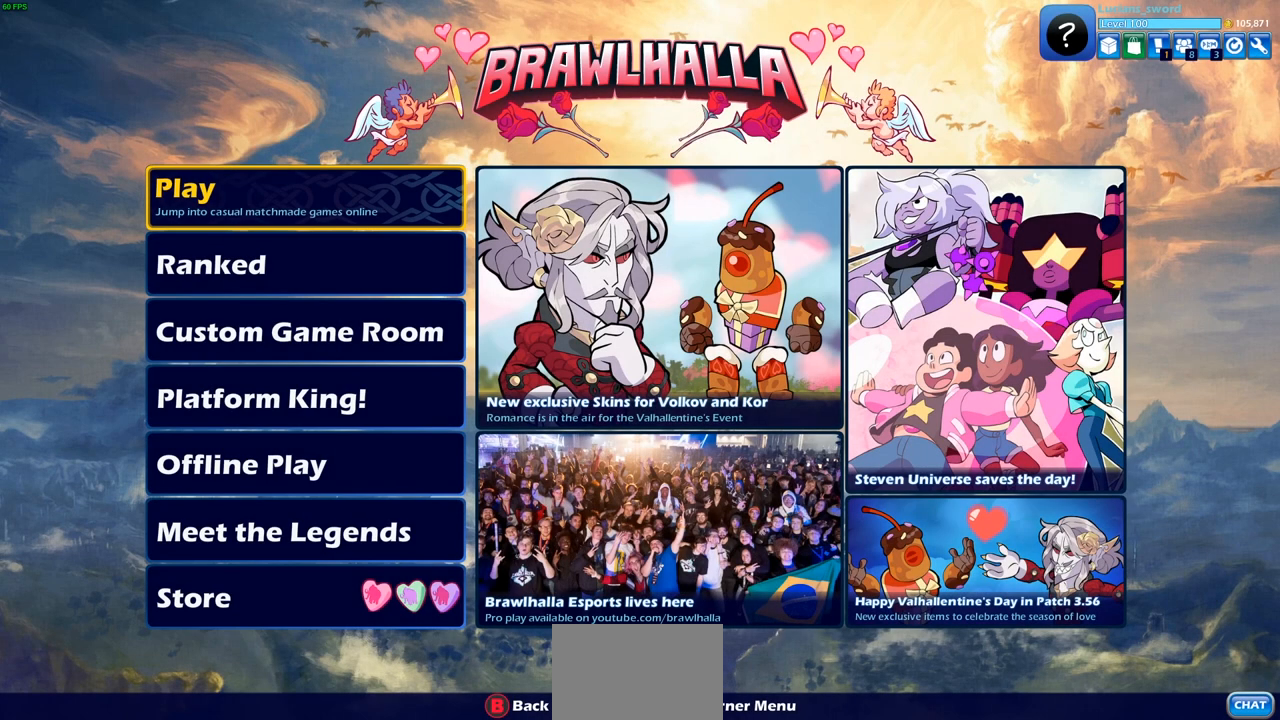
{"buttons": [], "left_stick": "center", "right_stick": "center", "events": []}
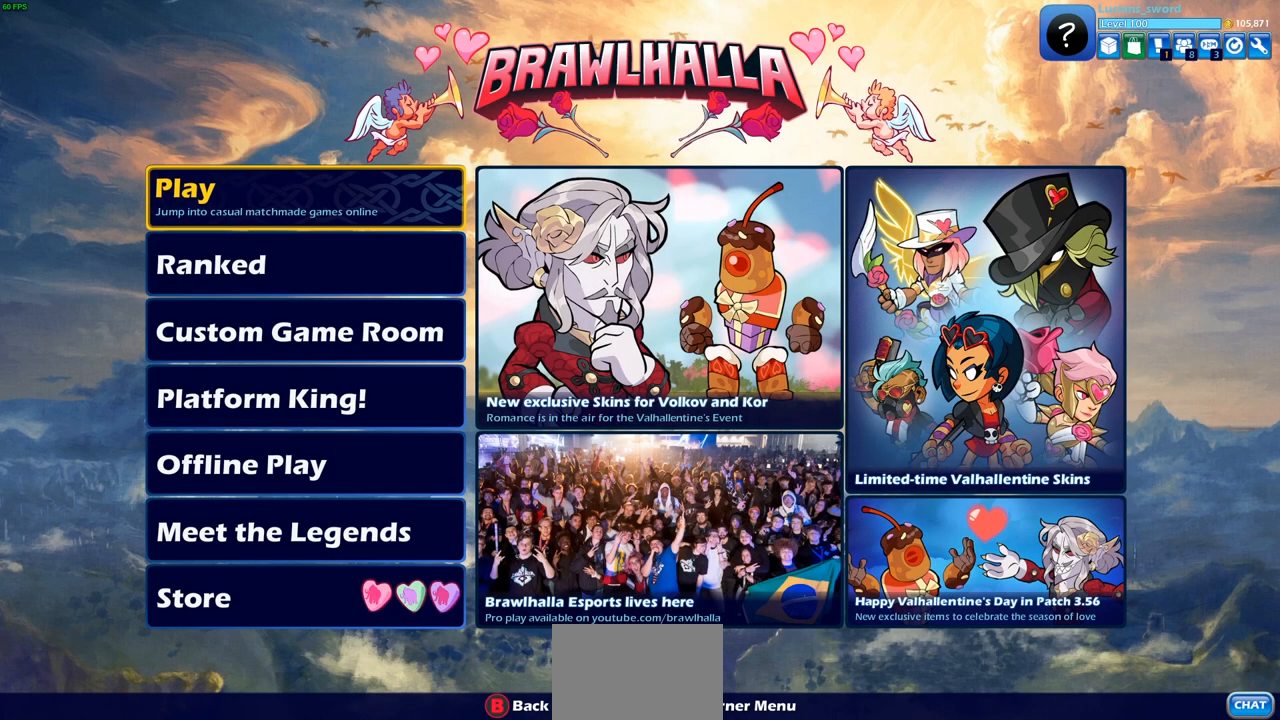
{"buttons": [], "left_stick": "center", "right_stick": "center", "events": []}
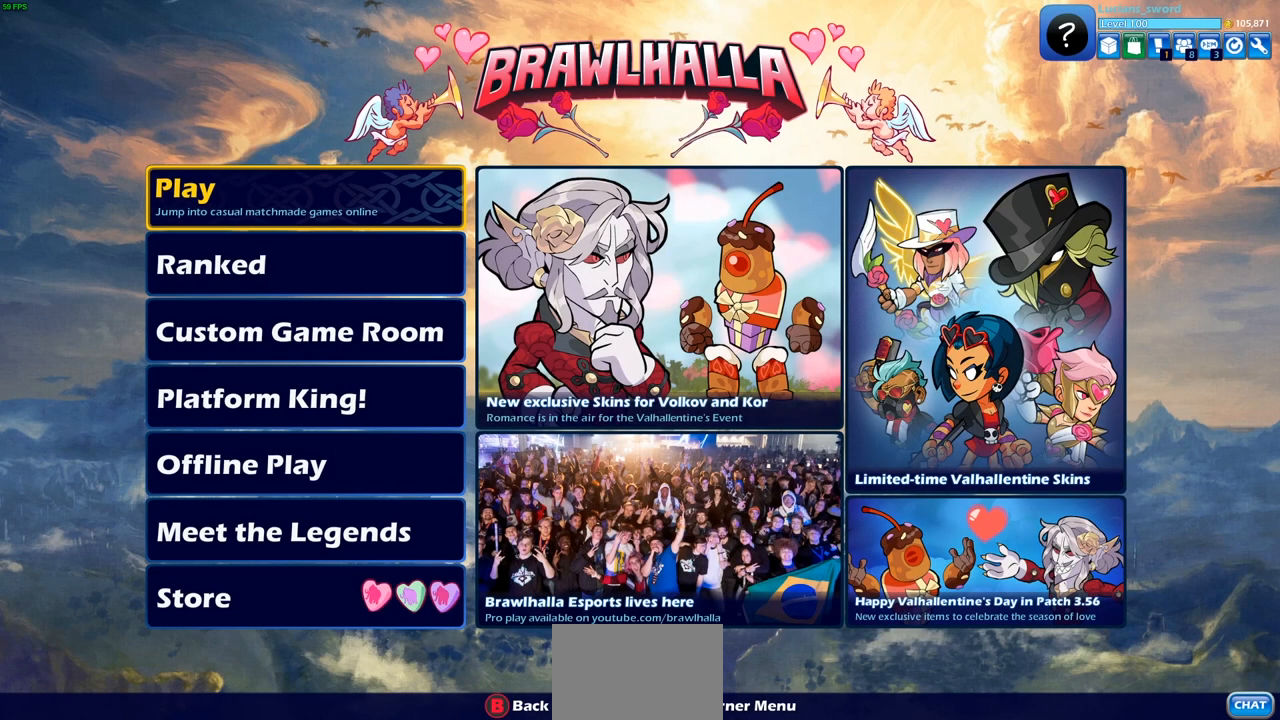
{"buttons": ["DPAD_RIGHT"], "left_stick": "center", "right_stick": "center", "events": [[500, "DPAD_RIGHT", "down"]]}
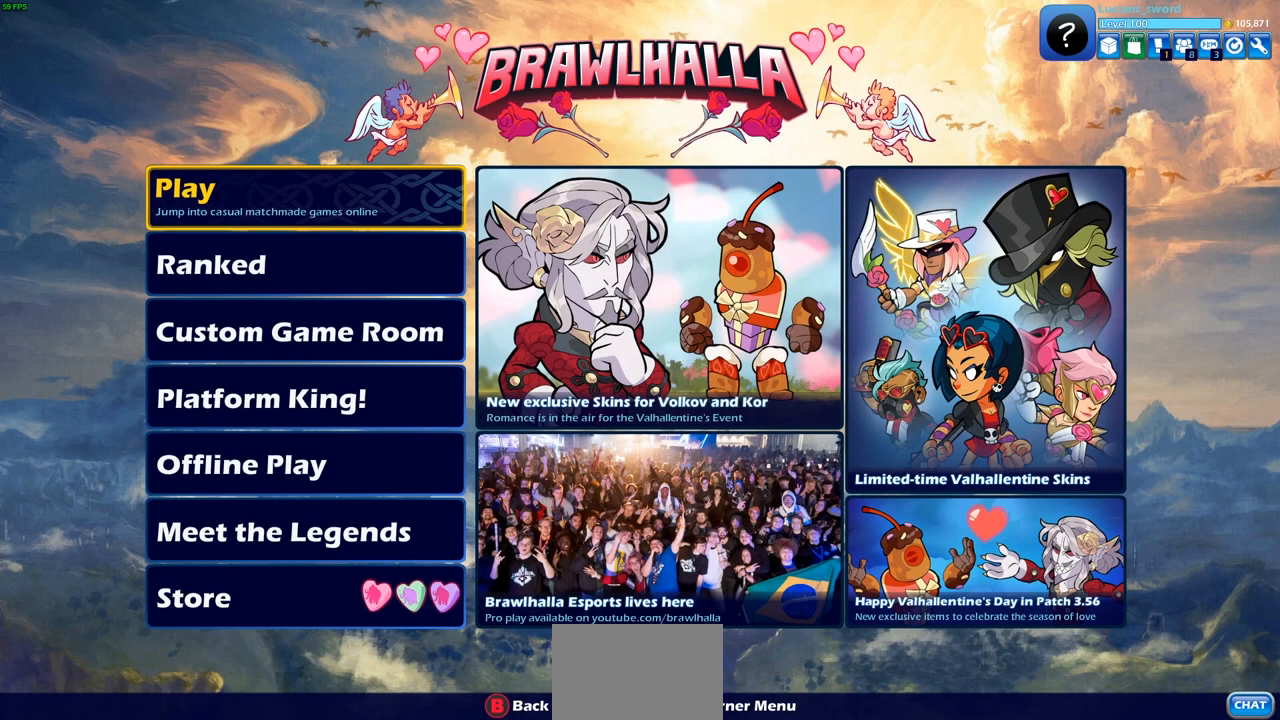
{"buttons": [], "left_stick": "center", "right_stick": "center", "events": [[100, "DPAD_RIGHT", "up"], [300, "DPAD_LEFT", "down"], [383, "DPAD_LEFT", "up"]]}
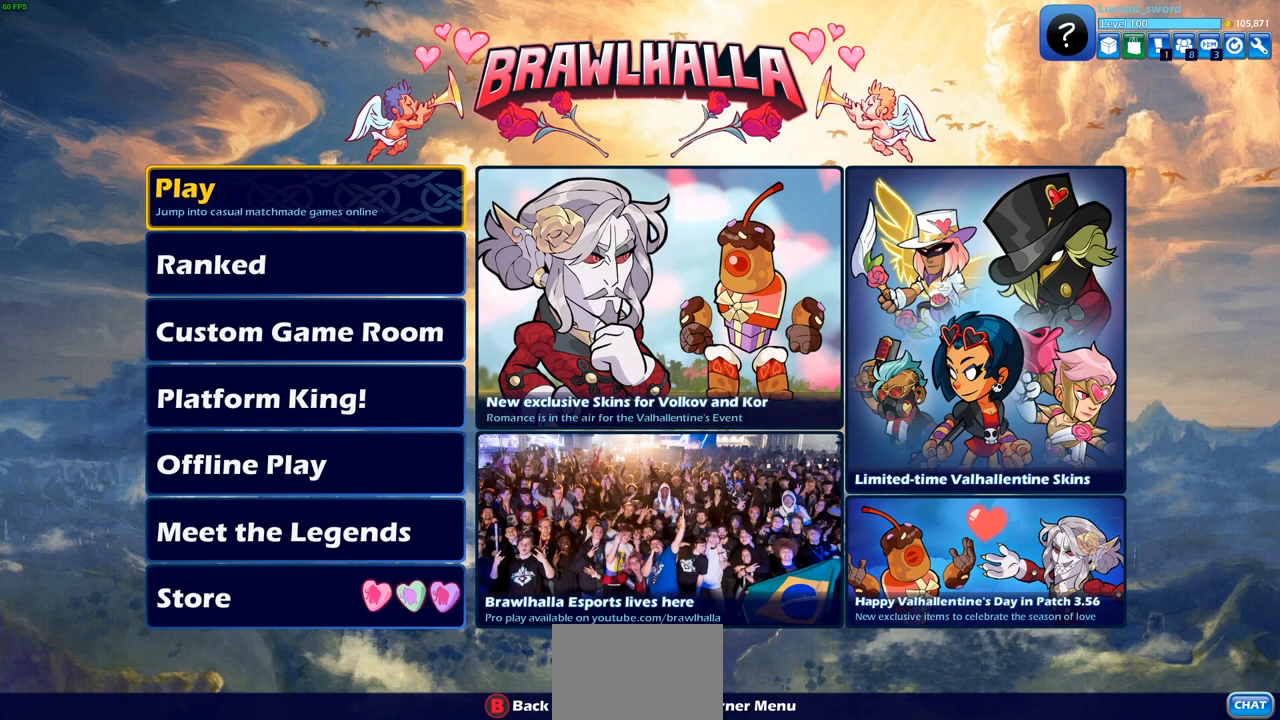
{"buttons": [], "left_stick": "center", "right_stick": "center", "events": [[67, "DPAD_DOWN", "down"], [150, "DPAD_DOWN", "up"], [267, "DPAD_DOWN", "down"], [333, "DPAD_DOWN", "up"], [433, "DPAD_DOWN", "down"], [500, "DPAD_DOWN", "up"]]}
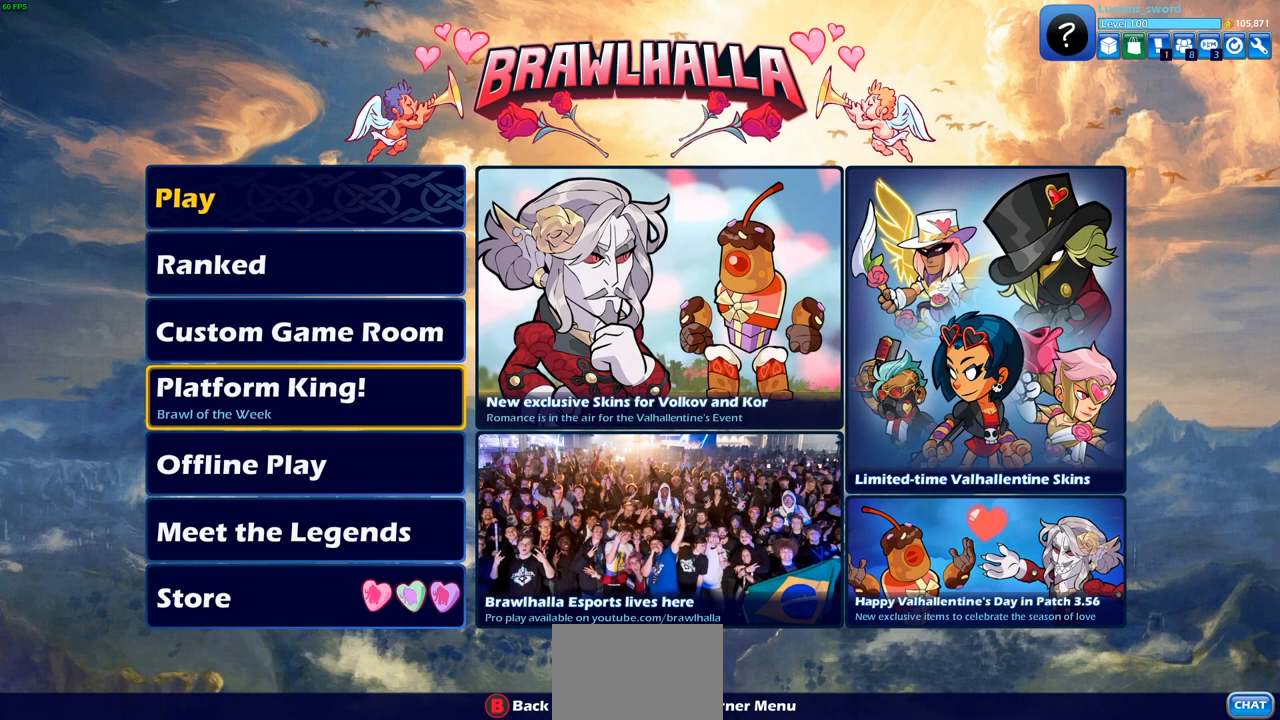
{"buttons": [], "left_stick": "center", "right_stick": "center", "events": [[83, "DPAD_DOWN", "down"], [167, "DPAD_DOWN", "up"], [250, "DPAD_DOWN", "down"], [317, "DPAD_DOWN", "up"]]}
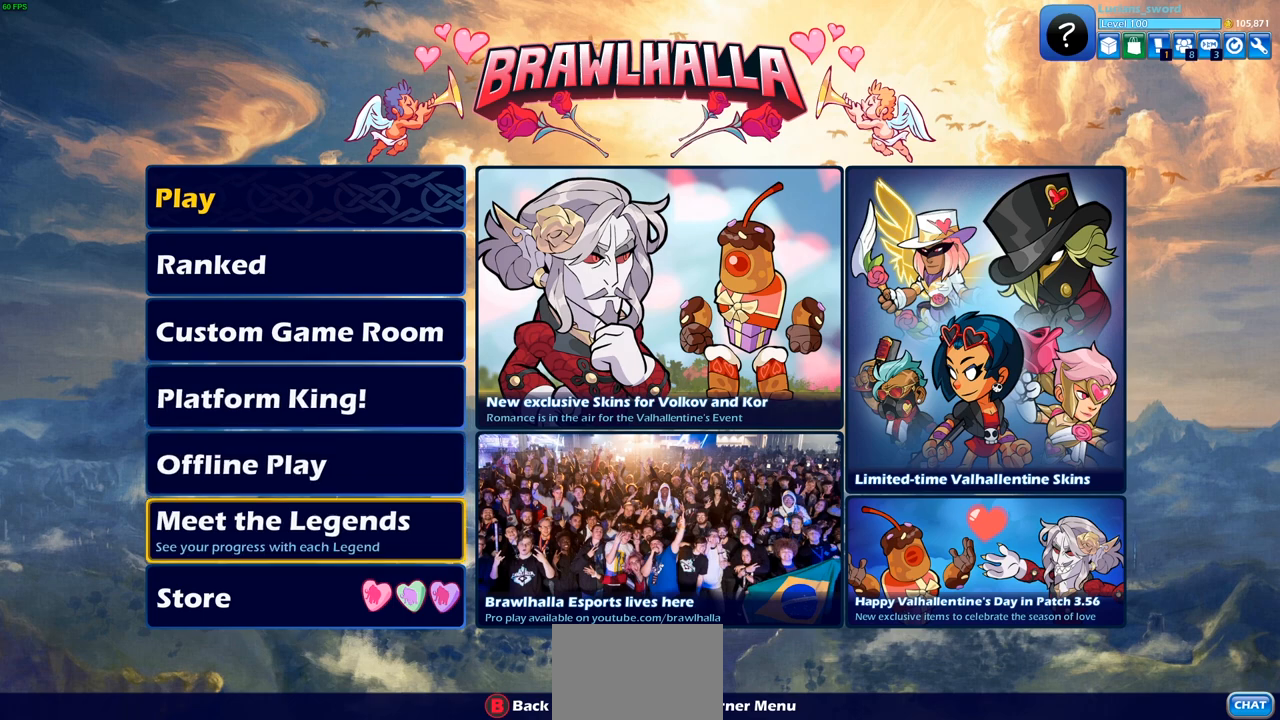
{"buttons": [], "left_stick": "center", "right_stick": "center", "events": [[50, "DPAD_RIGHT", "down"], [167, "DPAD_RIGHT", "up"]]}
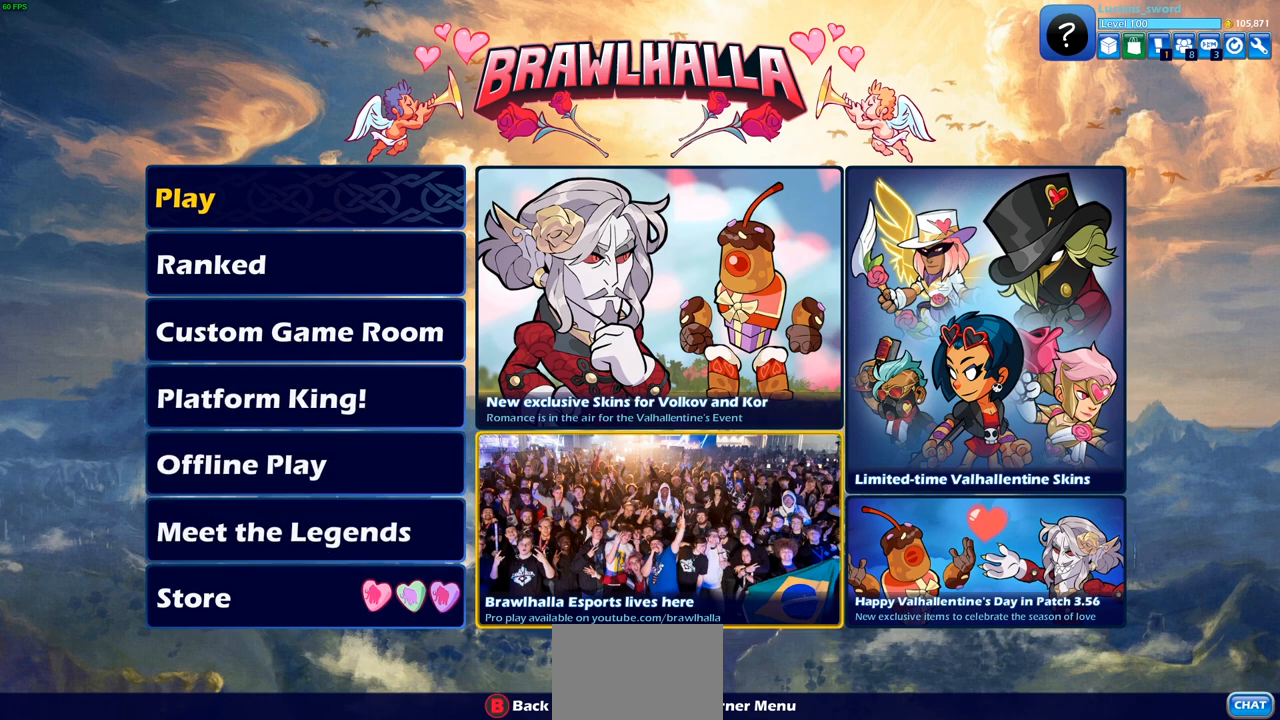
{"buttons": [], "left_stick": "center", "right_stick": "center", "events": [[33, "DPAD_UP", "down"], [183, "DPAD_UP", "up"]]}
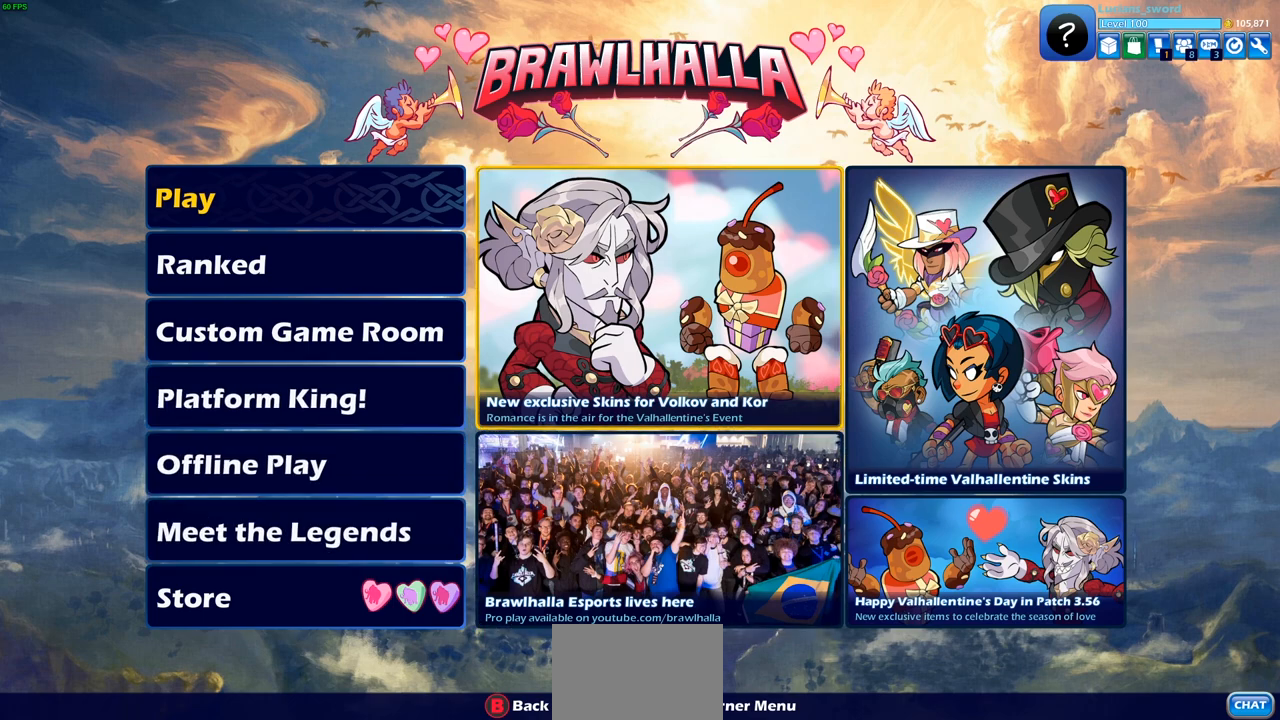
{"buttons": [], "left_stick": "center", "right_stick": "center", "events": []}
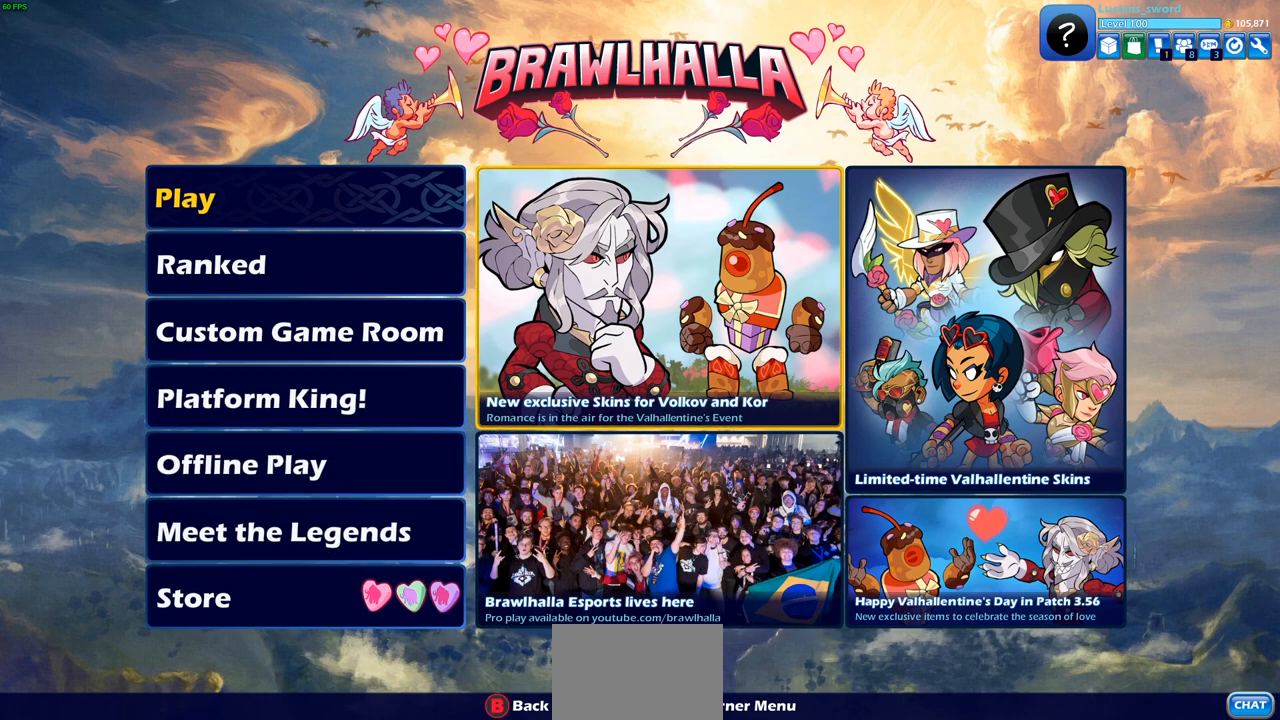
{"buttons": [], "left_stick": "center", "right_stick": "center", "events": [[300, "DPAD_RIGHT", "down"], [383, "DPAD_RIGHT", "up"]]}
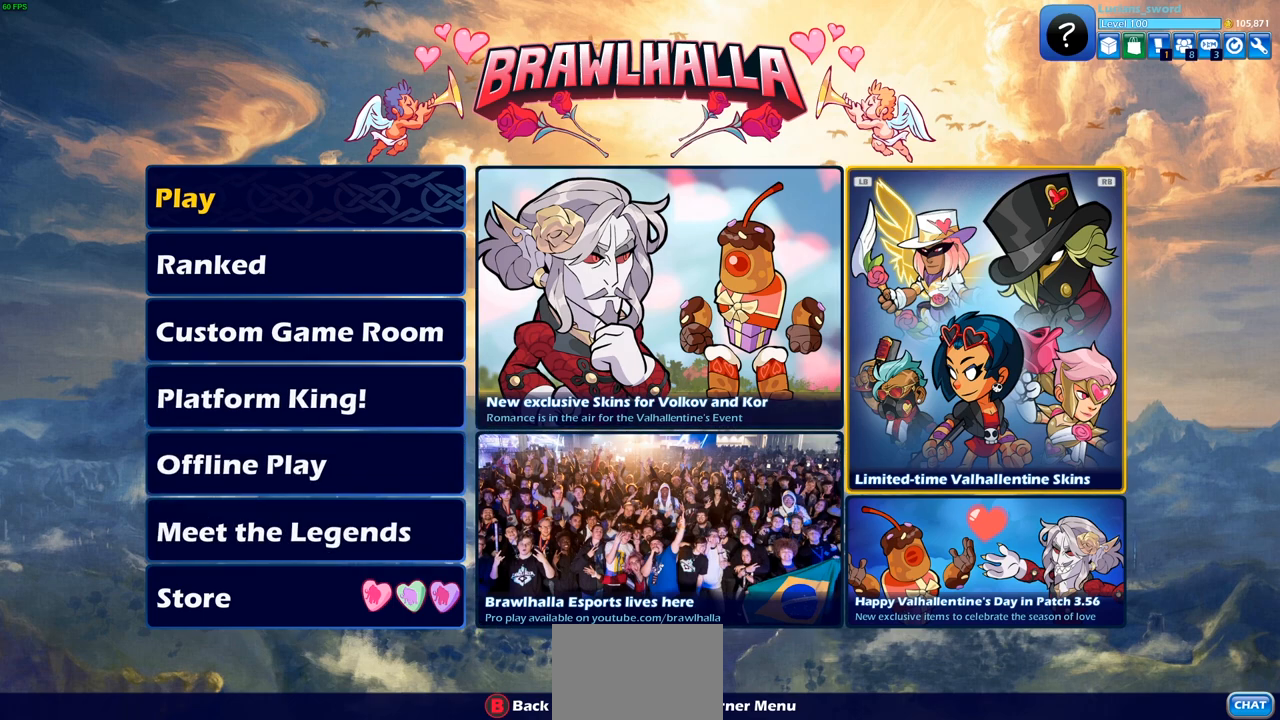
{"buttons": [], "left_stick": "center", "right_stick": "center", "events": []}
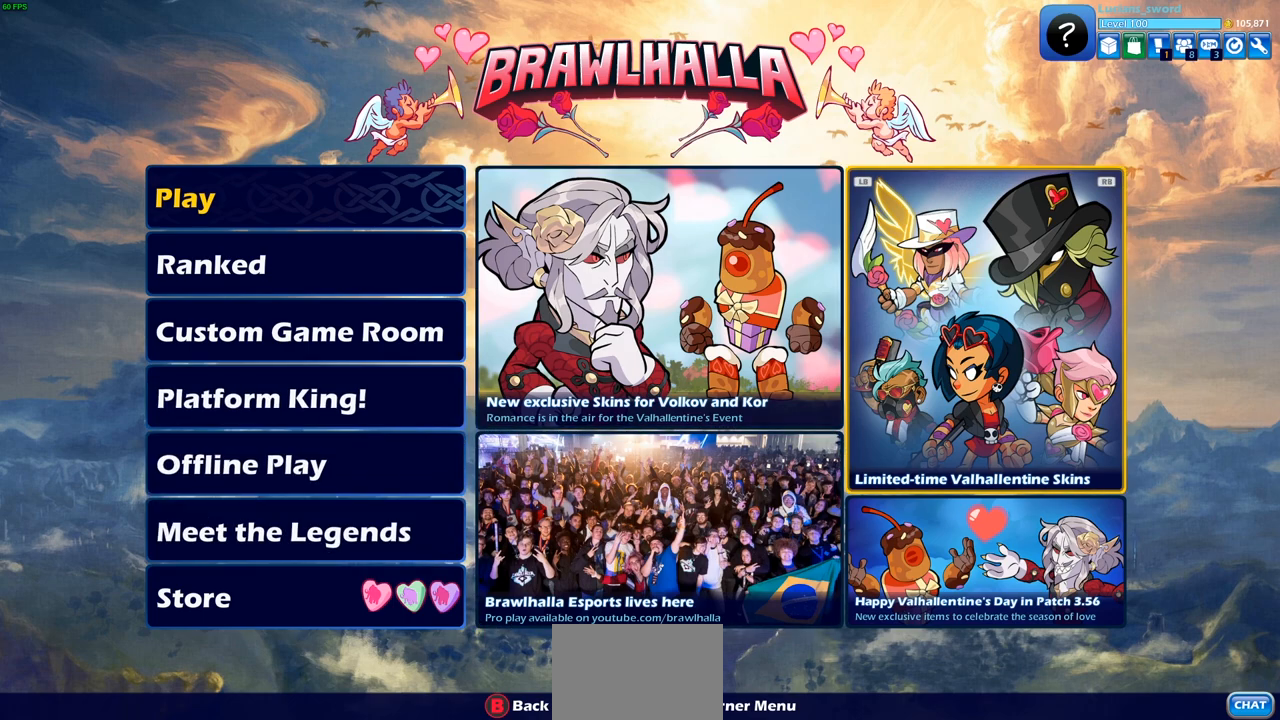
{"buttons": [], "left_stick": "center", "right_stick": "center", "events": []}
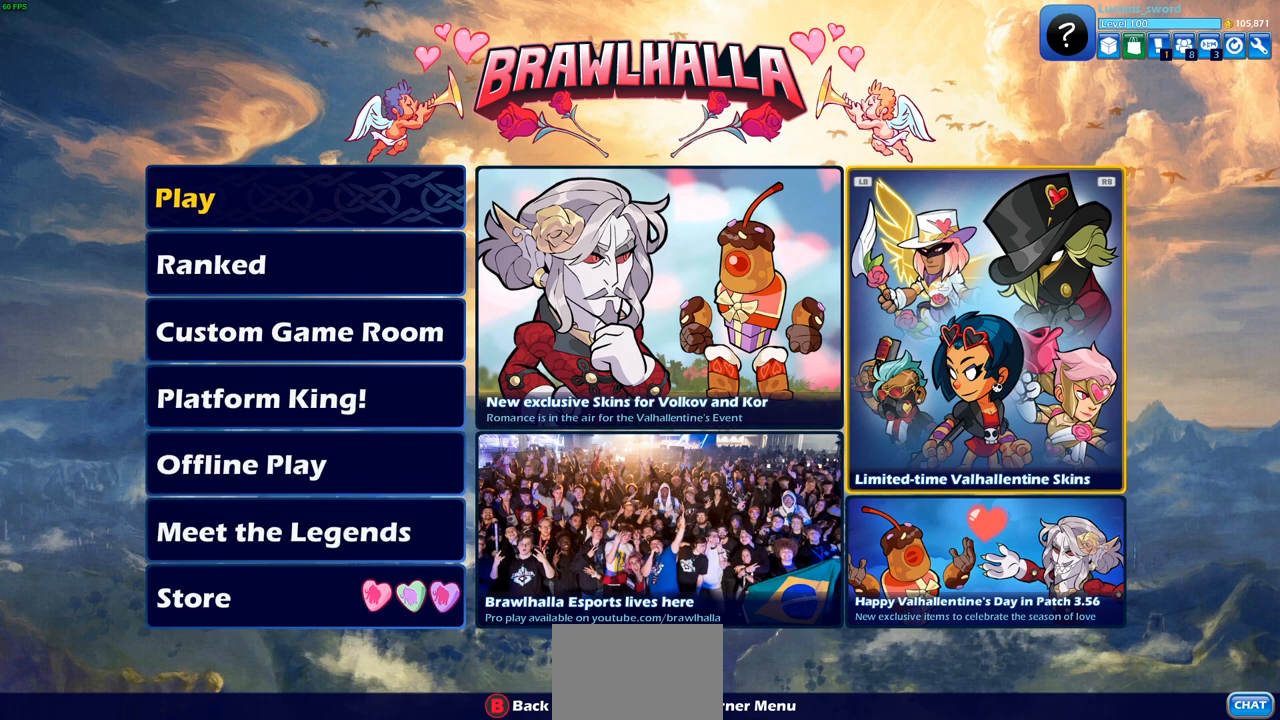
{"buttons": ["CROSS"], "left_stick": "center", "right_stick": "center", "events": [[417, "CROSS", "down"]]}
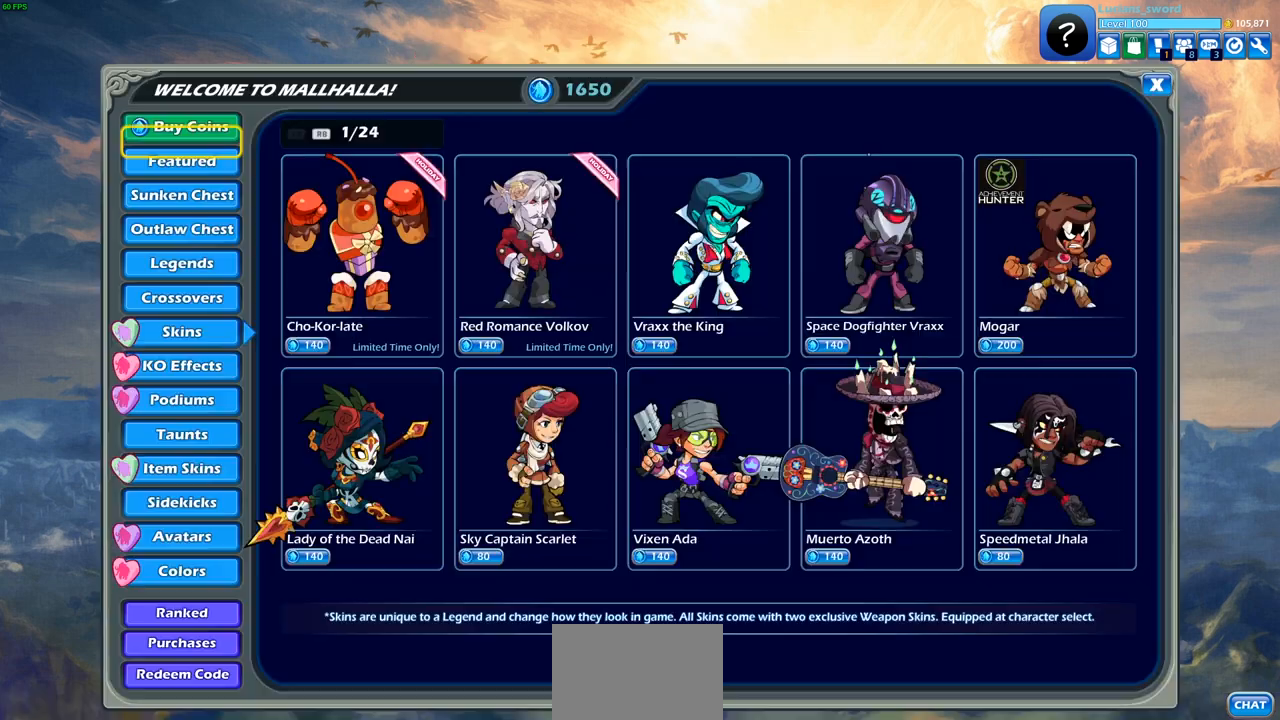
{"buttons": [], "left_stick": "center", "right_stick": "center", "events": [[33, "CROSS", "up"]]}
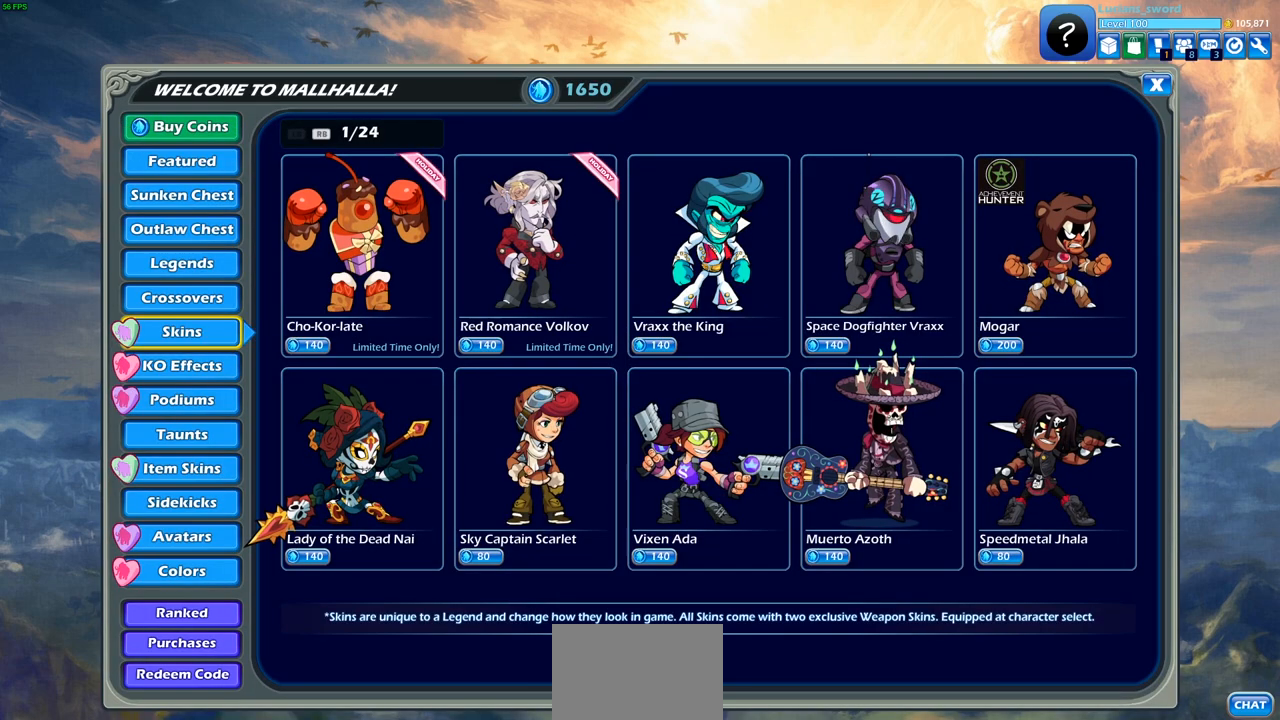
{"buttons": [], "left_stick": "center", "right_stick": "center", "events": []}
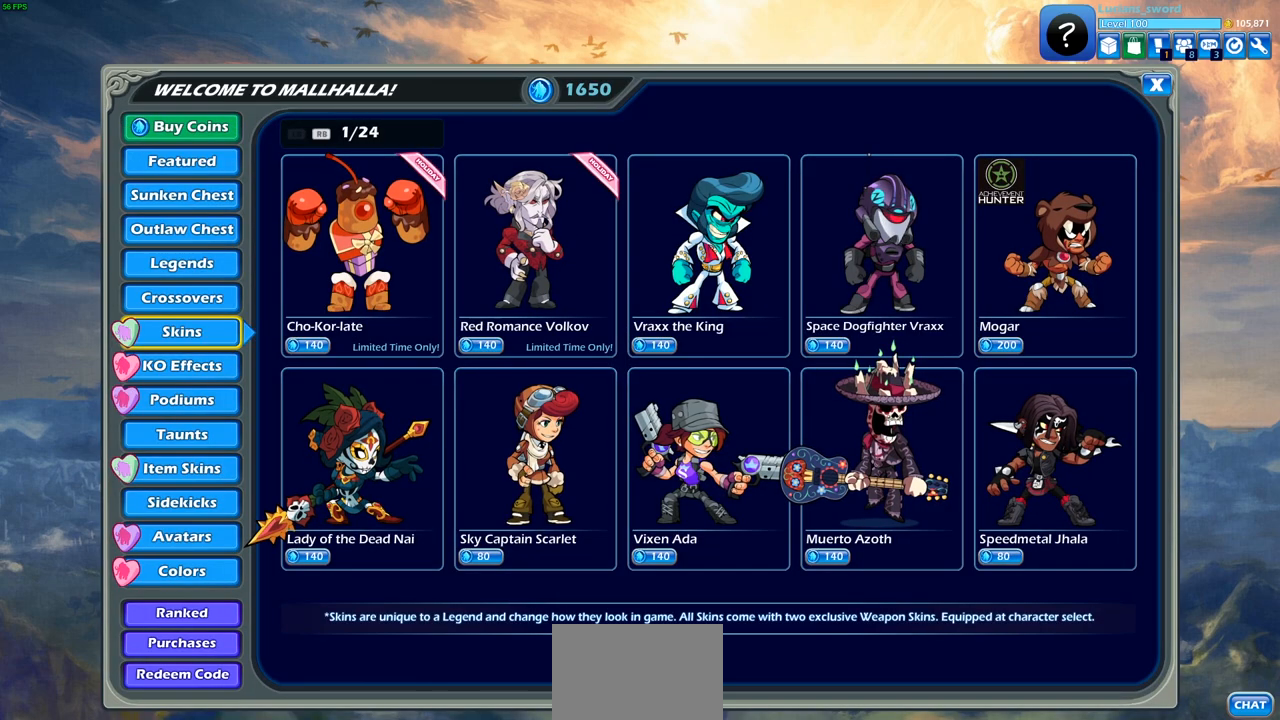
{"buttons": ["CIRCLE"], "left_stick": "center", "right_stick": "center", "events": [[433, "CIRCLE", "down"]]}
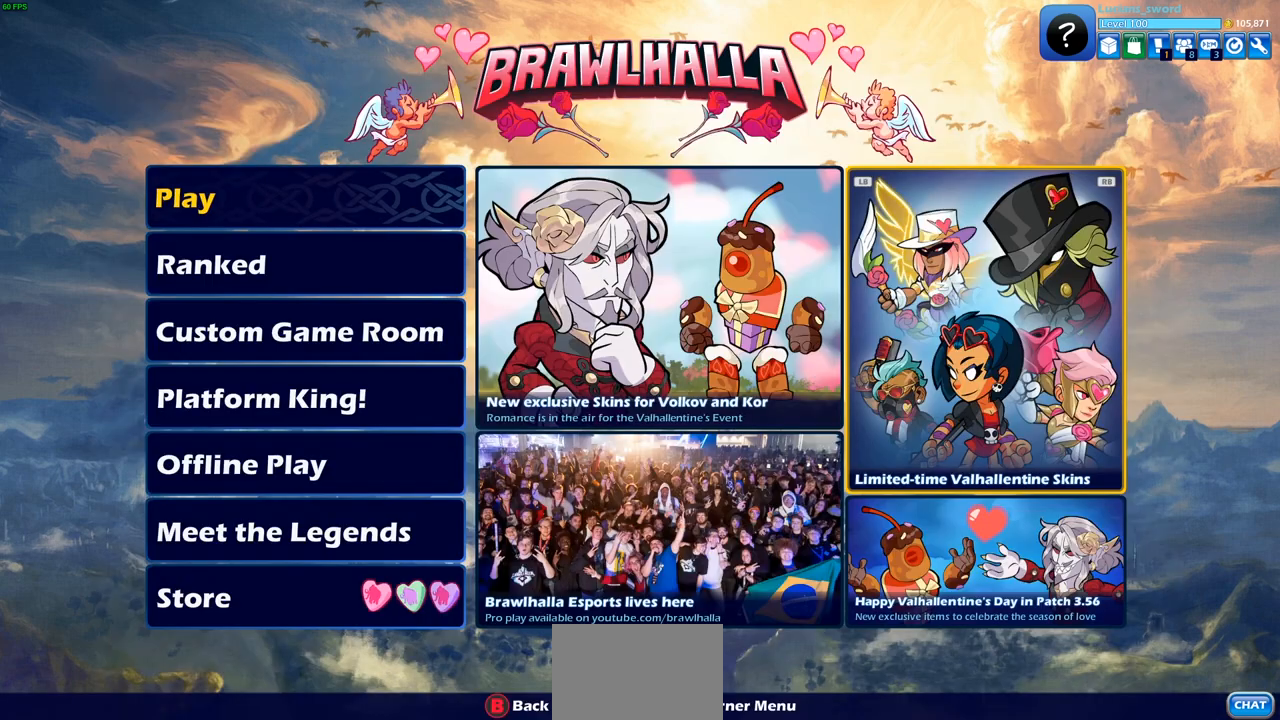
{"buttons": ["DPAD_LEFT"], "left_stick": "center", "right_stick": "center", "events": [[50, "CIRCLE", "up"], [467, "DPAD_LEFT", "down"]]}
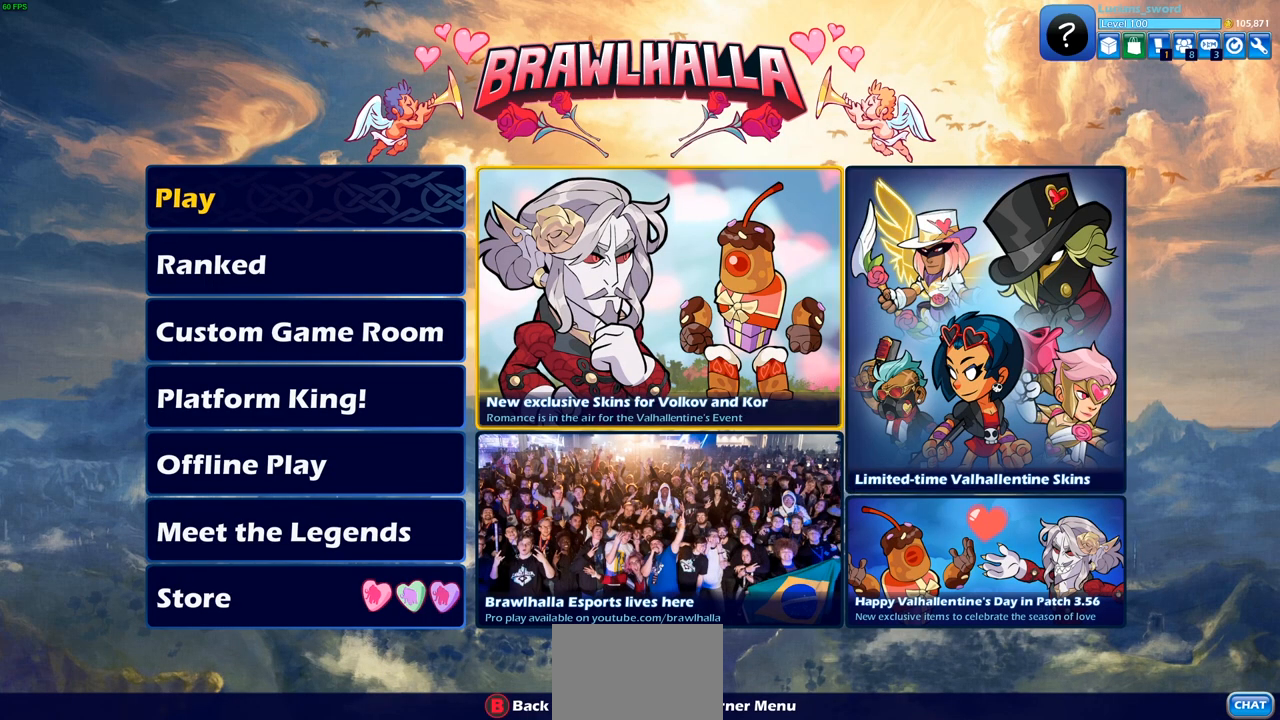
{"buttons": [], "left_stick": "center", "right_stick": "center", "events": [[117, "DPAD_LEFT", "up"]]}
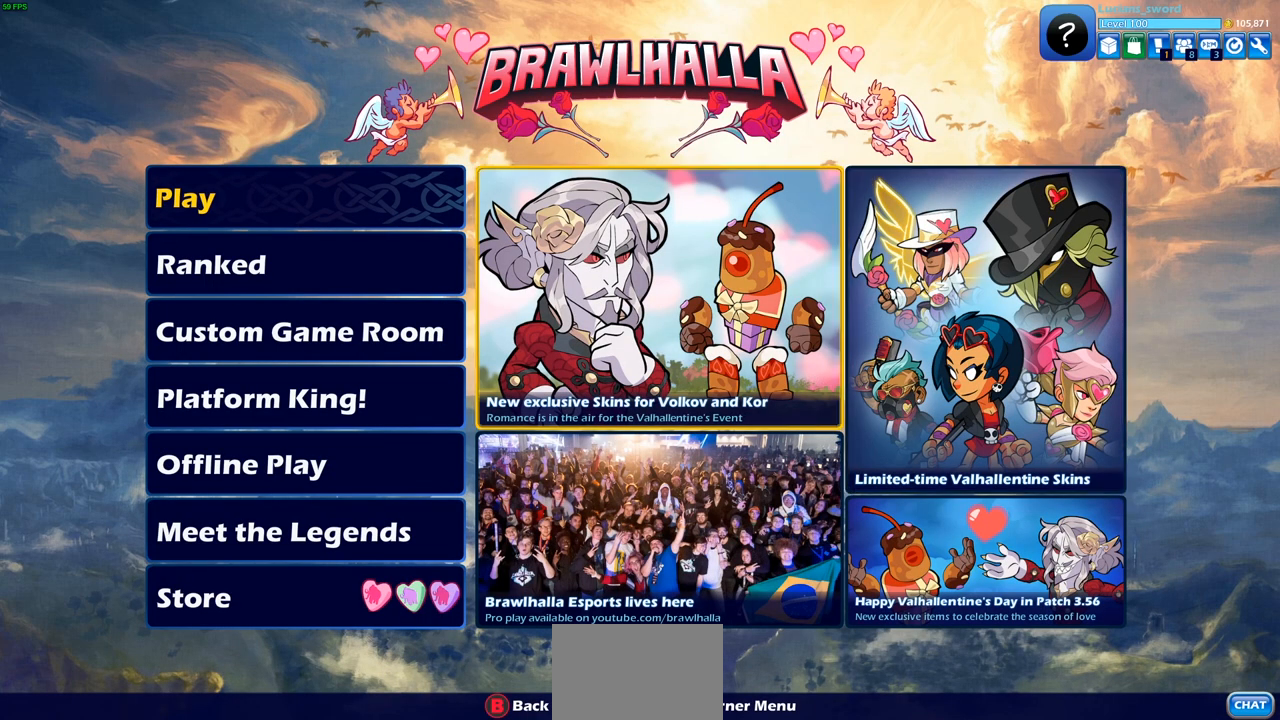
{"buttons": [], "left_stick": "center", "right_stick": "center", "events": [[233, "CROSS", "down"], [283, "CROSS", "up"]]}
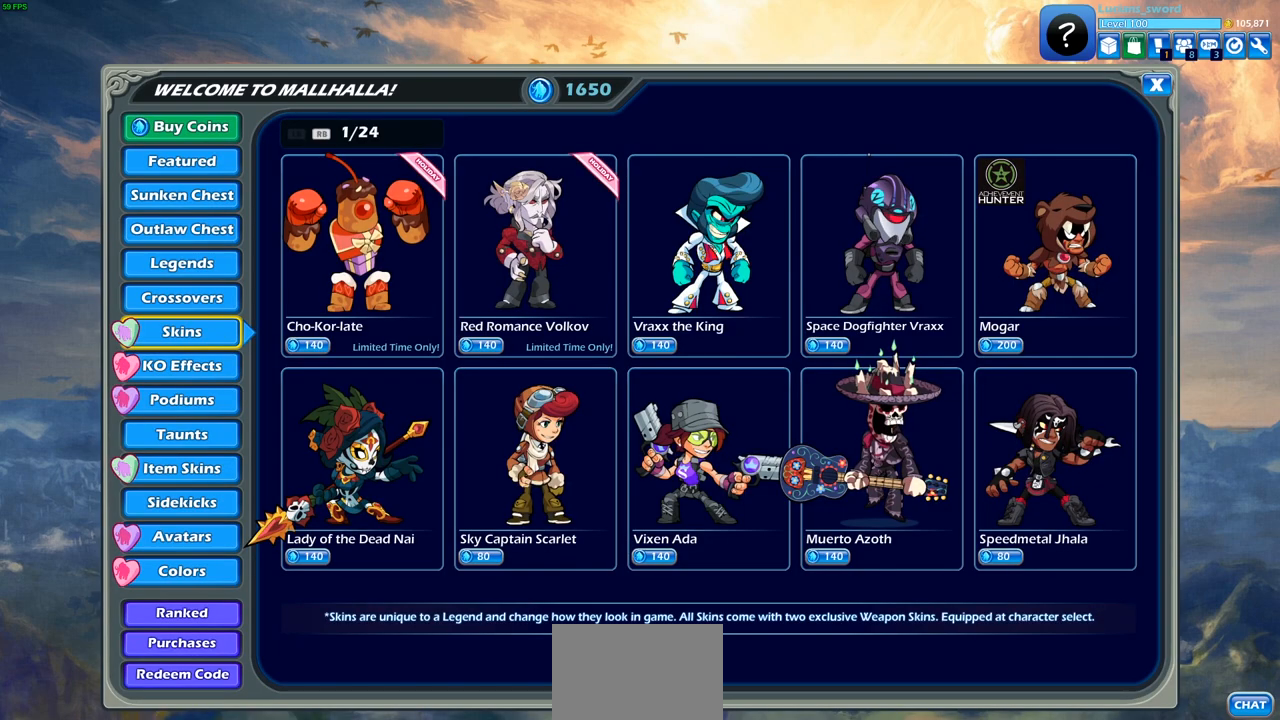
{"buttons": [], "left_stick": "center", "right_stick": "center", "events": []}
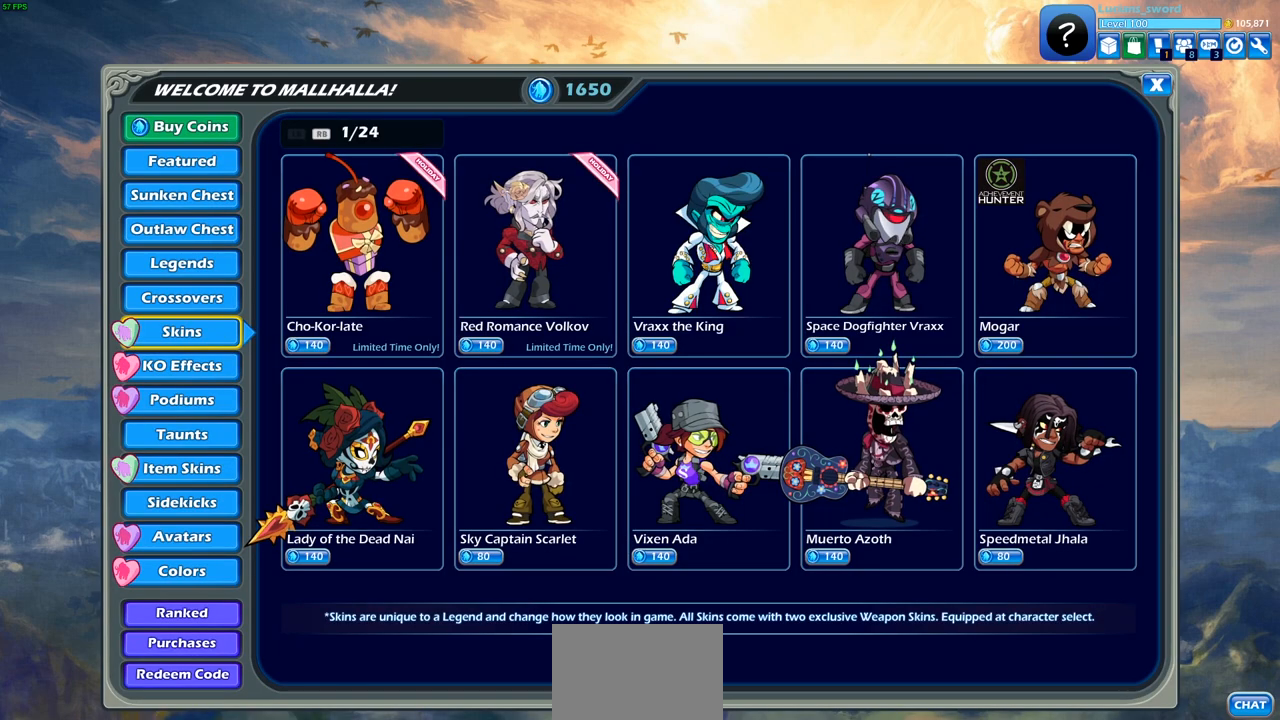
{"buttons": [], "left_stick": "center", "right_stick": "center", "events": [[233, "CIRCLE", "down"], [333, "CIRCLE", "up"]]}
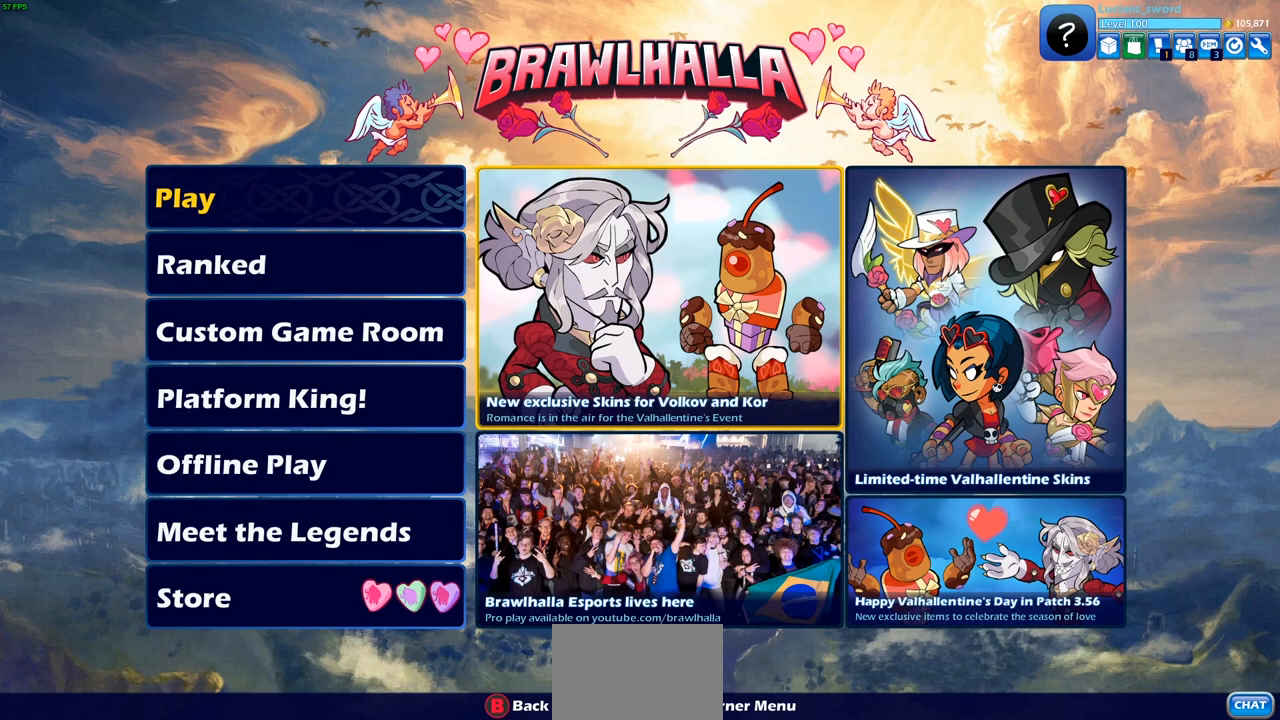
{"buttons": ["DPAD_RIGHT"], "left_stick": "center", "right_stick": "center", "events": [[133, "DPAD_DOWN", "down"], [250, "DPAD_DOWN", "up"], [367, "DPAD_RIGHT", "down"]]}
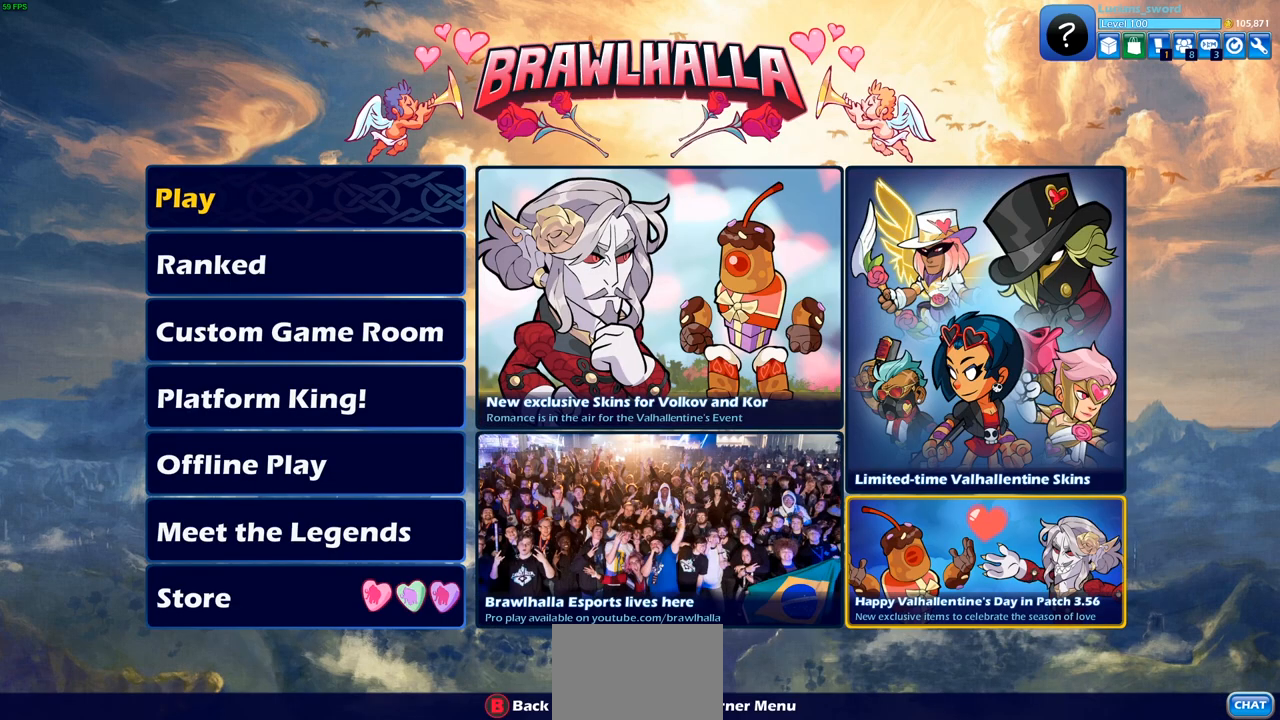
{"buttons": [], "left_stick": "center", "right_stick": "center", "events": [[17, "DPAD_RIGHT", "up"], [133, "CROSS", "down"], [200, "CROSS", "up"]]}